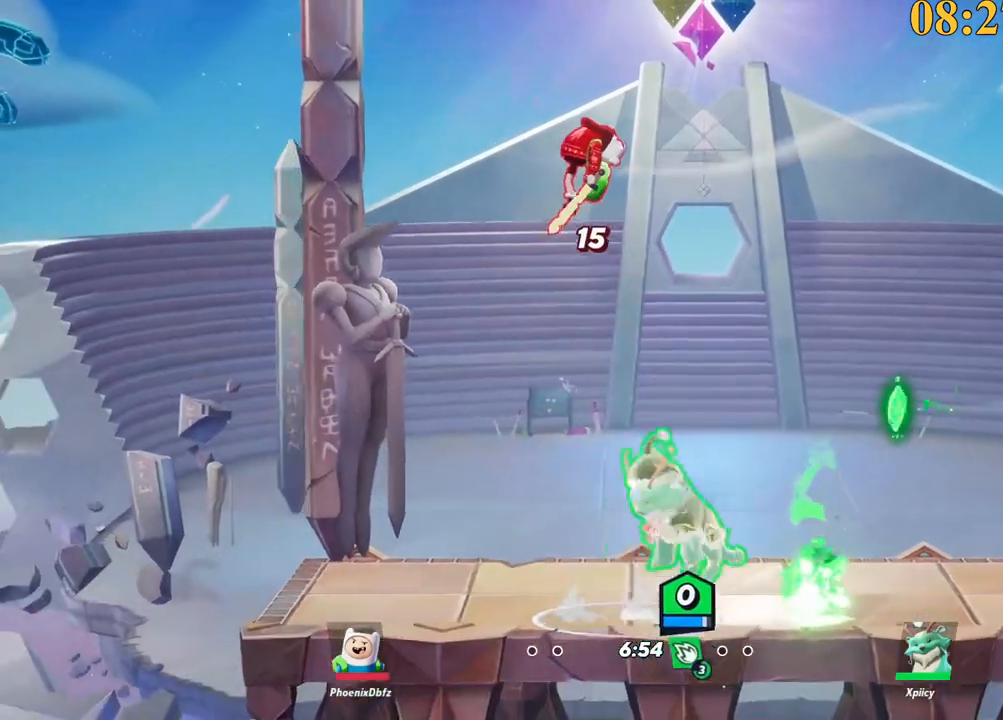
Gameplay with keyboard; each line is a JSON object with the keys held at the frame after it. "events" lists presses ("down") and releases ("up") of ".", "/", "0", "1", "2", "3", "4", "5", "6", "7", "8", "9", "a", "alt_l", "alt_r", "b", "backslash", "backspace", "c", "caps_lock", "comma", "ctrl_l", "ctrl_r", "d", "e", "equals", "f", "g", "h", "i", "j", "k", "l", "lbracket", "m", "minus", "n", "o", "p", "q", "quote", "r", "rbracket", "return", "s", "semicolon", "shift_l", "shift_r", "space", "super_l", "super_r", "t", "tab", "tilde", "u", "v", "w", "x", "y" and "z" between this image and that frame as [ms after this image, input, new state], when the widget could be followed in between. No other keys are recorded. Mouse input is not recorded.
{"keys": ["a", "w"], "events": [[17, "backslash", "up"], [50, "semicolon", "down"], [50, "space", "up"], [50, "w", "down"], [150, "semicolon", "up"], [333, "a", "up"], [333, "d", "down"], [417, "a", "down"], [467, "d", "up"]]}
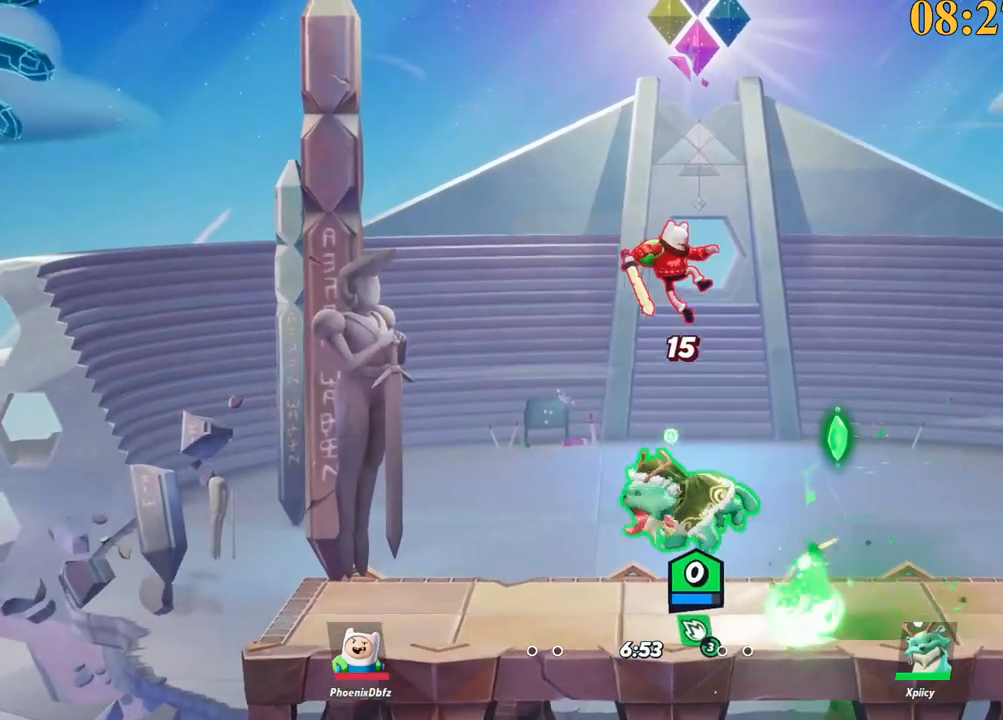
{"keys": ["d", "space"], "events": [[50, "w", "up"], [250, "backslash", "down"], [383, "a", "up"], [383, "d", "down"], [383, "space", "down"], [433, "backslash", "up"]]}
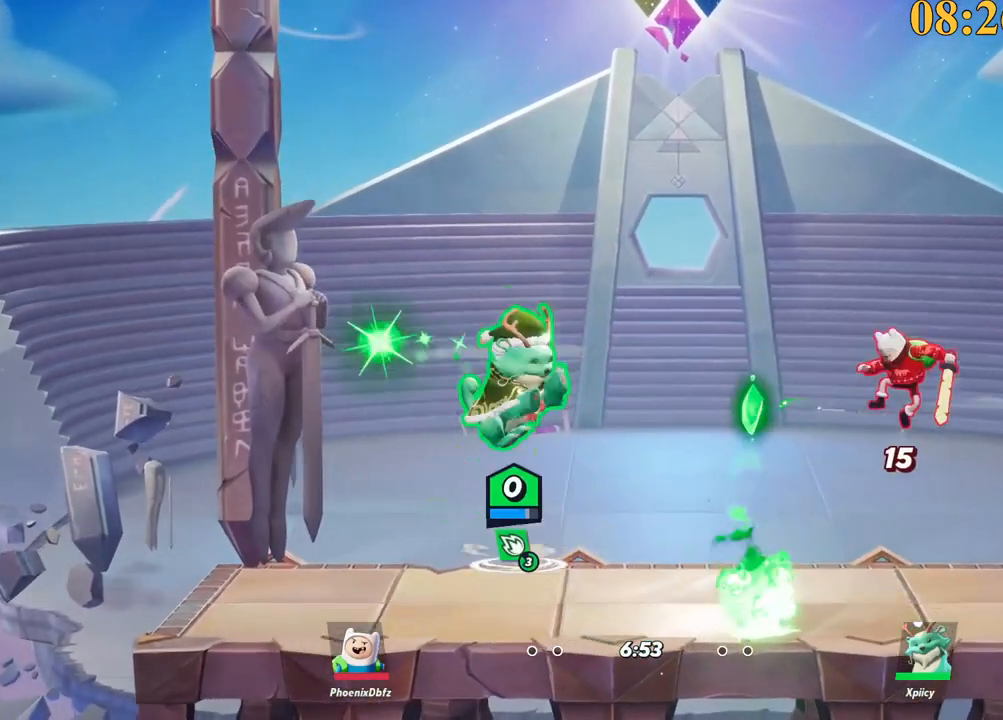
{"keys": ["a", "s"], "events": [[17, "x", "down"], [117, "space", "up"], [167, "s", "down"], [167, "x", "up"], [200, "a", "down"], [300, "d", "up"]]}
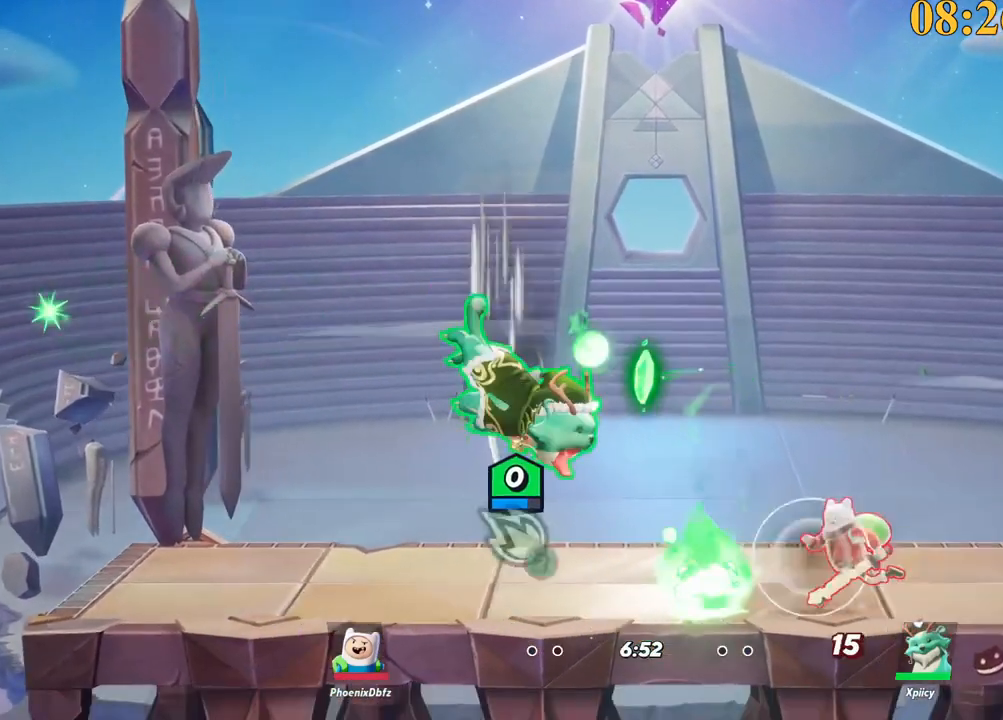
{"keys": ["d", "w"], "events": [[217, "backslash", "down"], [300, "a", "up"], [300, "backslash", "up"], [300, "d", "down"], [300, "s", "up"], [300, "semicolon", "down"], [400, "semicolon", "up"], [483, "w", "down"]]}
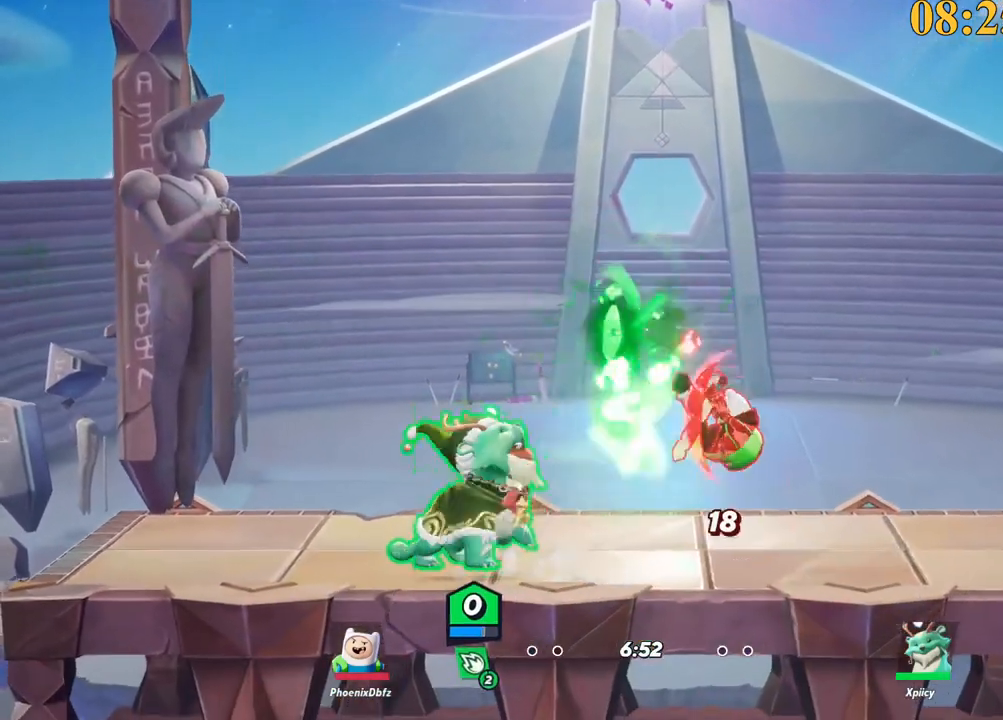
{"keys": ["backslash", "d"], "events": [[317, "backslash", "down"], [317, "w", "up"]]}
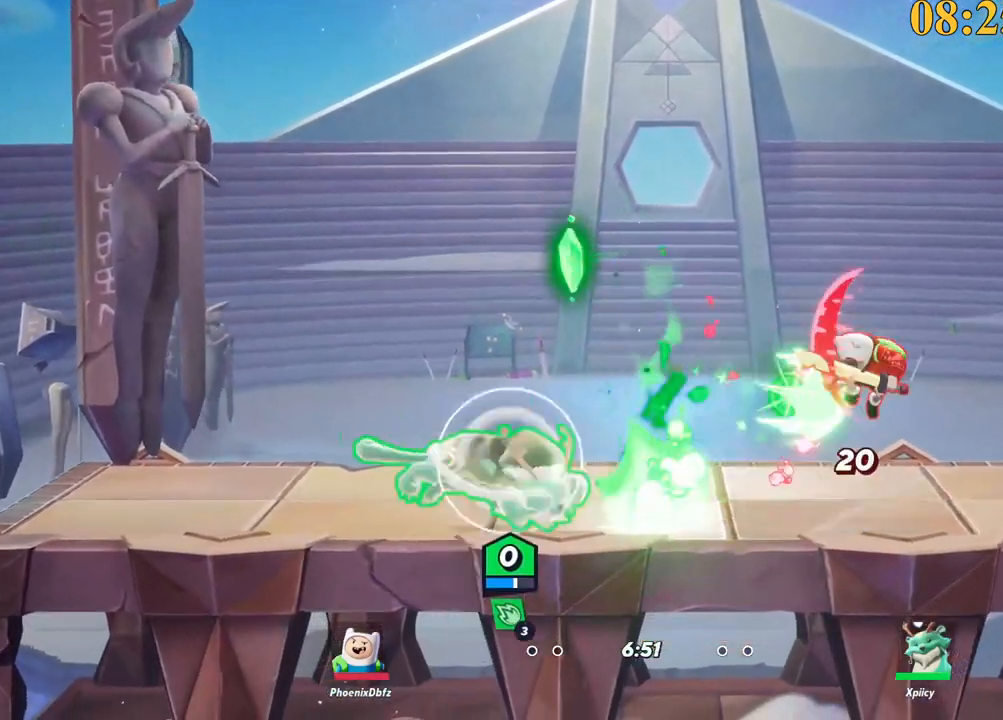
{"keys": ["d", "s"], "events": [[33, "space", "down"], [83, "backslash", "up"], [133, "space", "up"], [217, "lbracket", "down"], [367, "s", "down"], [450, "lbracket", "up"]]}
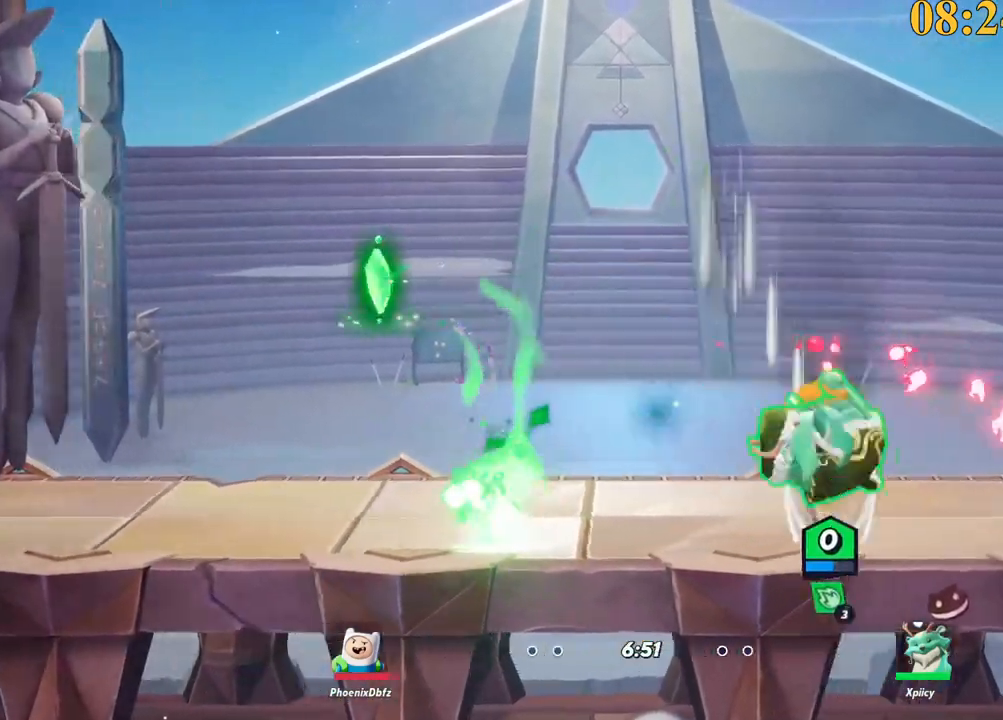
{"keys": ["d", "w"], "events": [[50, "s", "up"], [183, "backslash", "down"], [233, "w", "down"], [333, "backslash", "up"]]}
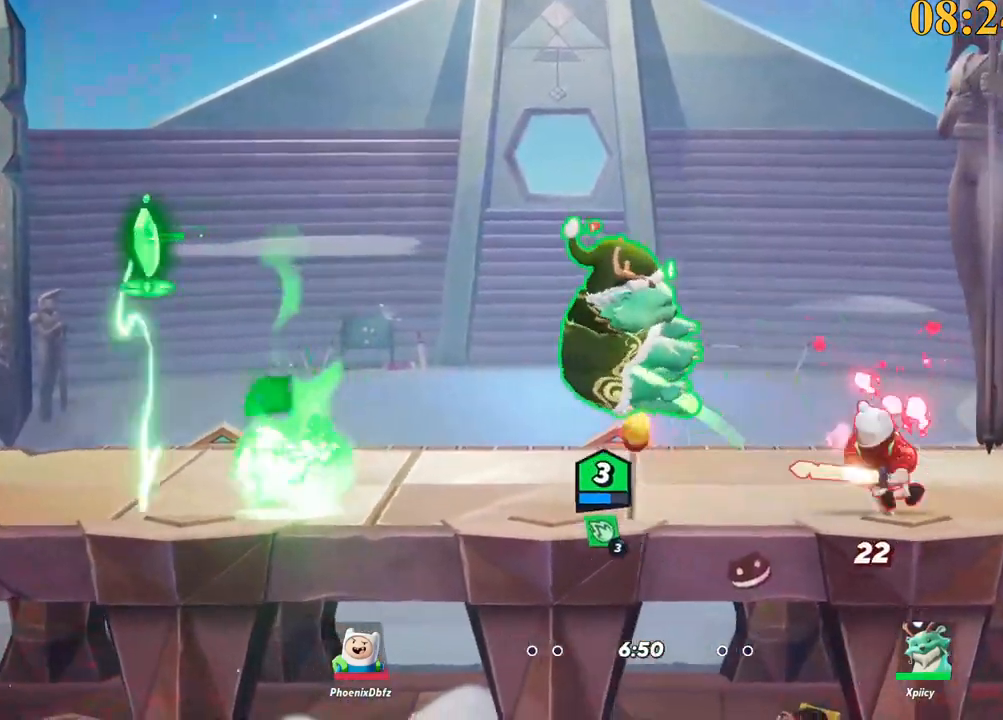
{"keys": ["d", "p"], "events": [[17, "d", "up"], [50, "a", "down"], [100, "backslash", "down"], [100, "w", "up"], [200, "backslash", "up"], [233, "space", "down"], [333, "a", "up"], [333, "d", "down"], [417, "p", "down"], [467, "space", "up"]]}
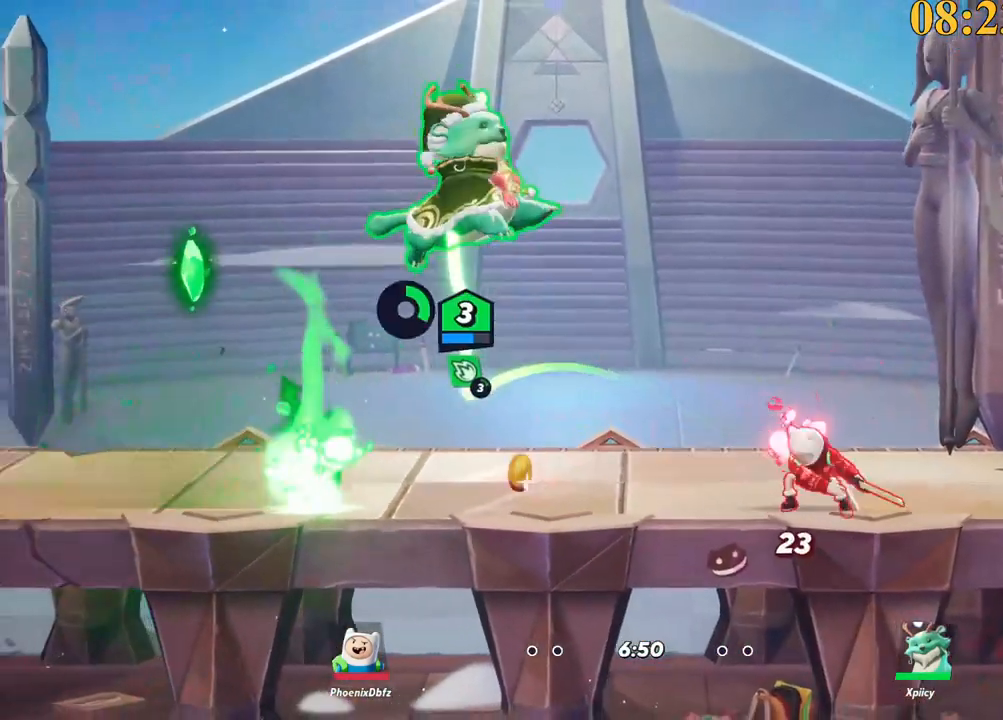
{"keys": ["a", "s"], "events": [[200, "s", "down"], [300, "p", "up"], [383, "a", "down"], [433, "d", "up"]]}
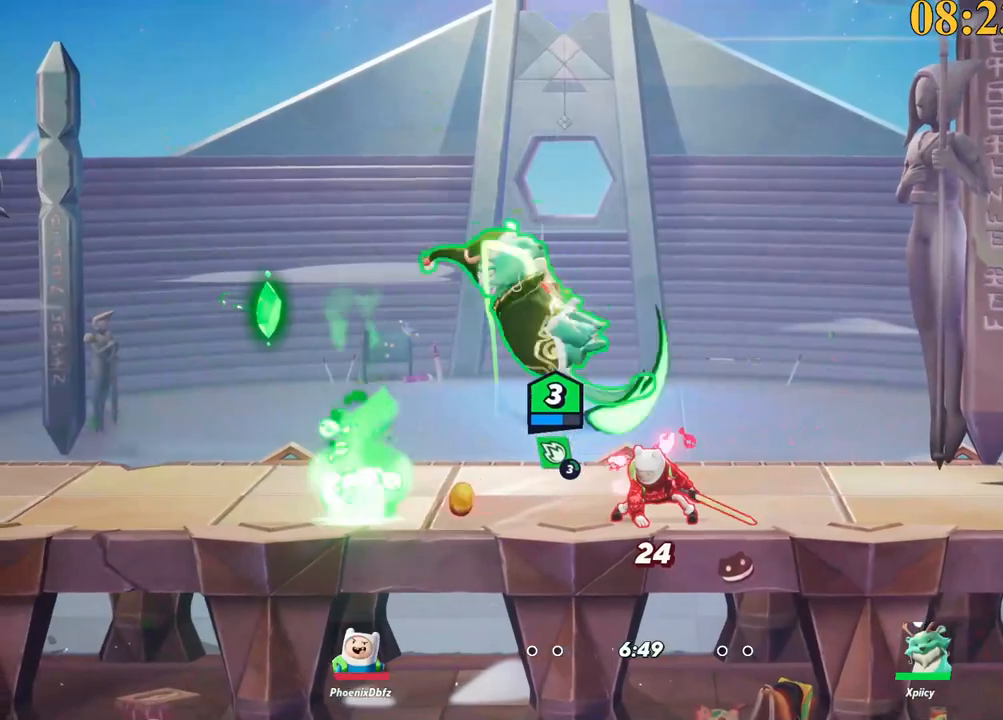
{"keys": ["d"], "events": [[67, "a", "up"], [217, "d", "down"], [250, "lbracket", "down"], [250, "s", "up"], [300, "lbracket", "up"]]}
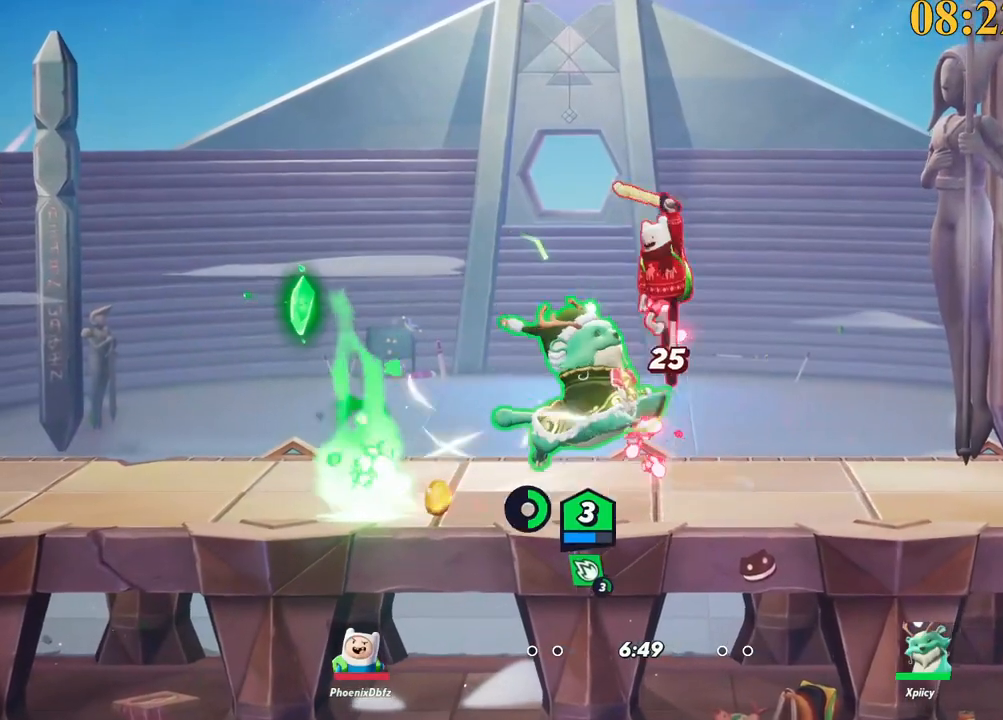
{"keys": ["a", "backspace"], "events": [[217, "a", "down"], [267, "backslash", "down"], [267, "d", "up"], [400, "backslash", "up"], [450, "backspace", "down"]]}
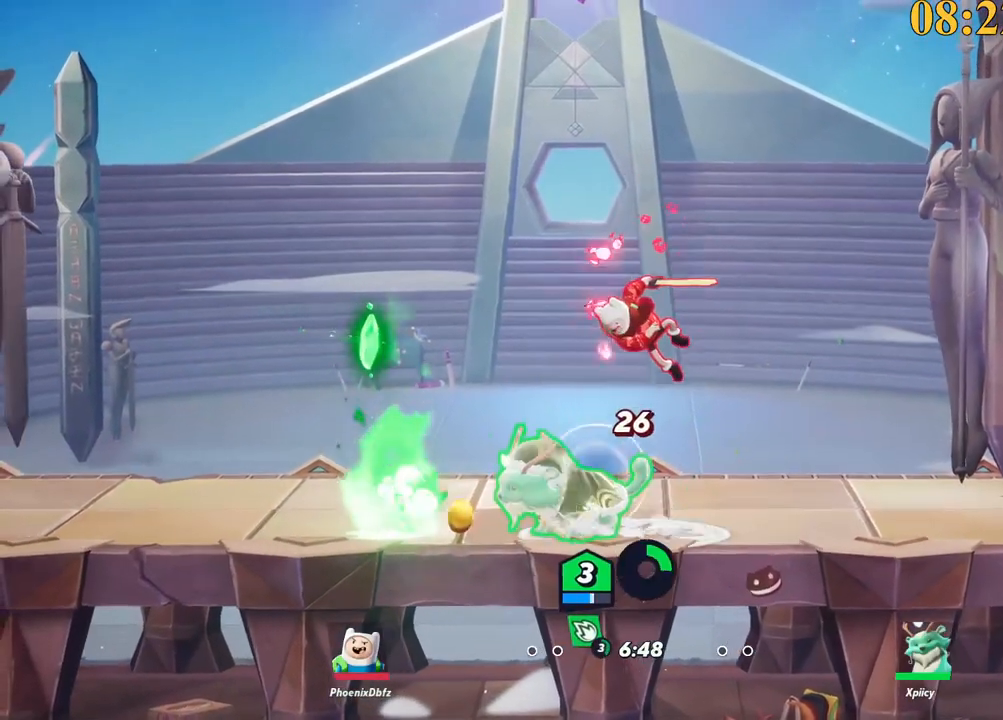
{"keys": ["backslash", "w"], "events": [[50, "a", "up"], [50, "backspace", "up"], [50, "d", "down"], [133, "w", "down"], [367, "backslash", "down"], [367, "d", "up"]]}
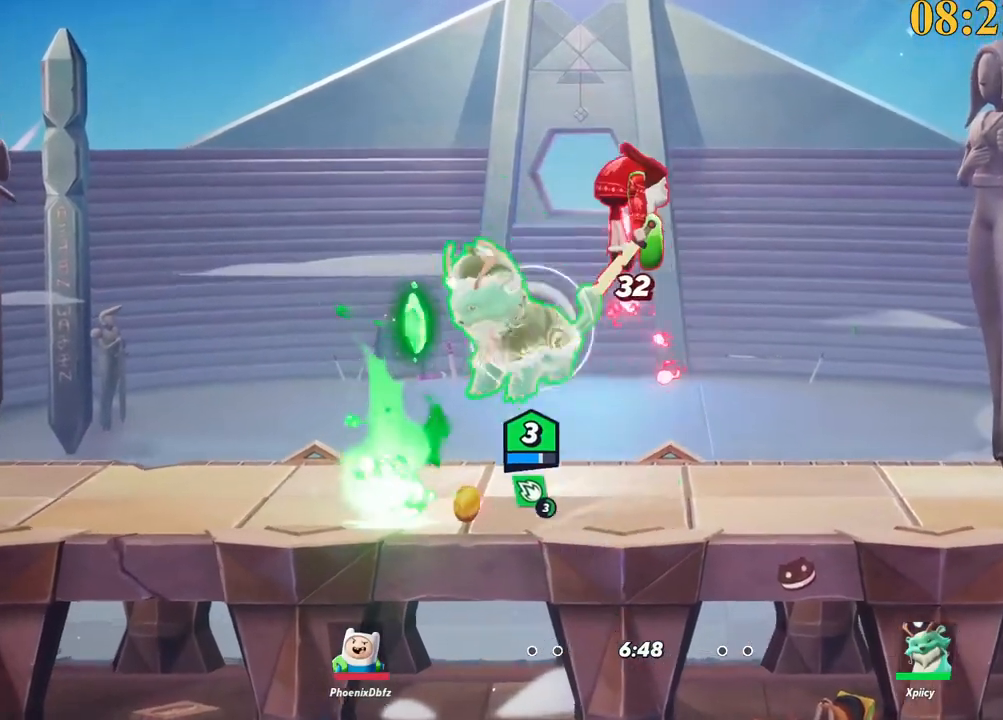
{"keys": ["d"], "events": [[17, "a", "down"], [17, "space", "down"], [50, "backslash", "up"], [100, "space", "up"], [100, "w", "up"], [150, "a", "up"], [150, "d", "down"], [150, "space", "down"], [200, "space", "up"], [250, "backspace", "down"], [333, "backspace", "up"]]}
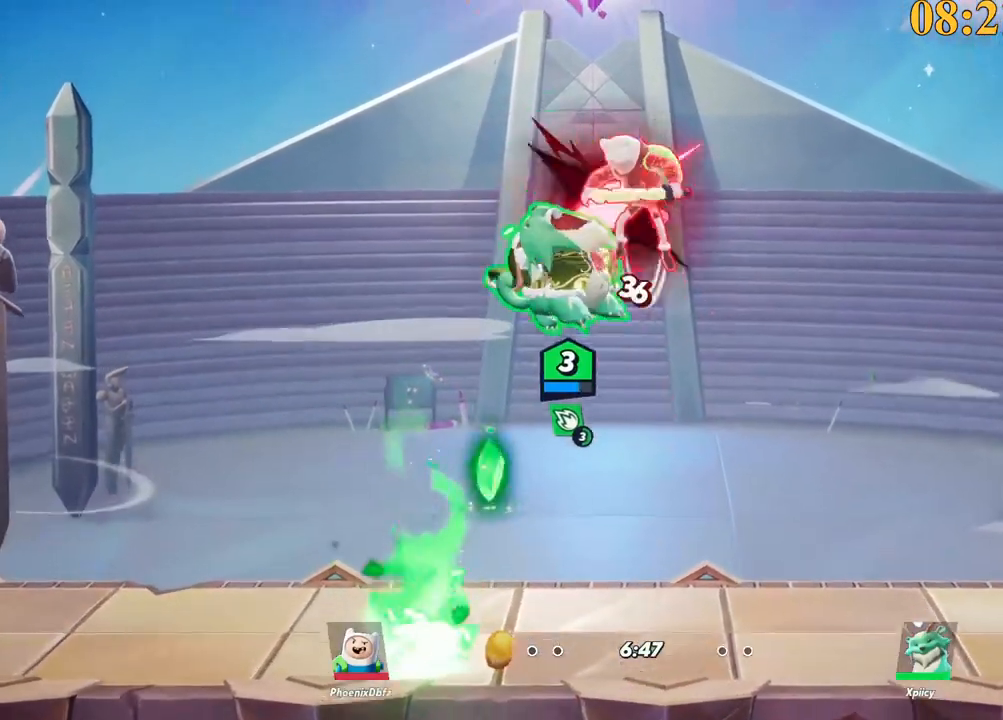
{"keys": ["backslash", "d"], "events": [[433, "backslash", "down"]]}
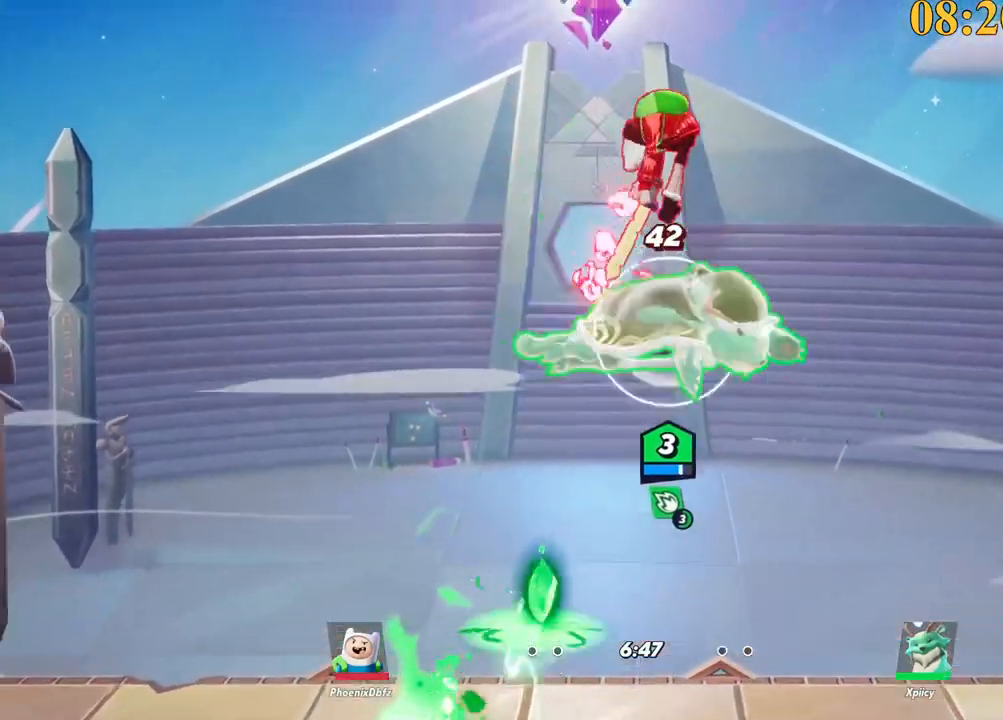
{"keys": ["a", "s"], "events": [[83, "space", "down"], [133, "backslash", "up"], [167, "space", "up"], [217, "a", "down"], [217, "d", "up"], [217, "space", "down"], [267, "backspace", "down"], [267, "space", "up"], [400, "backspace", "up"], [500, "s", "down"]]}
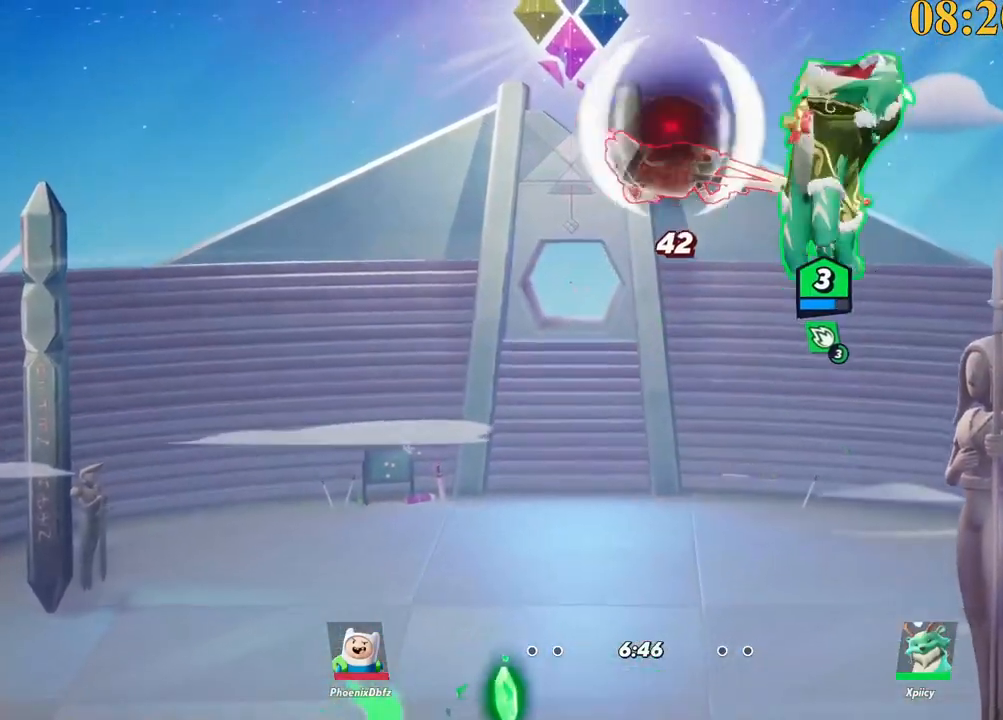
{"keys": ["a", "backslash", "x"], "events": [[233, "a", "up"], [233, "d", "down"], [417, "backslash", "down"], [467, "a", "down"], [467, "s", "up"], [500, "d", "up"], [500, "x", "down"]]}
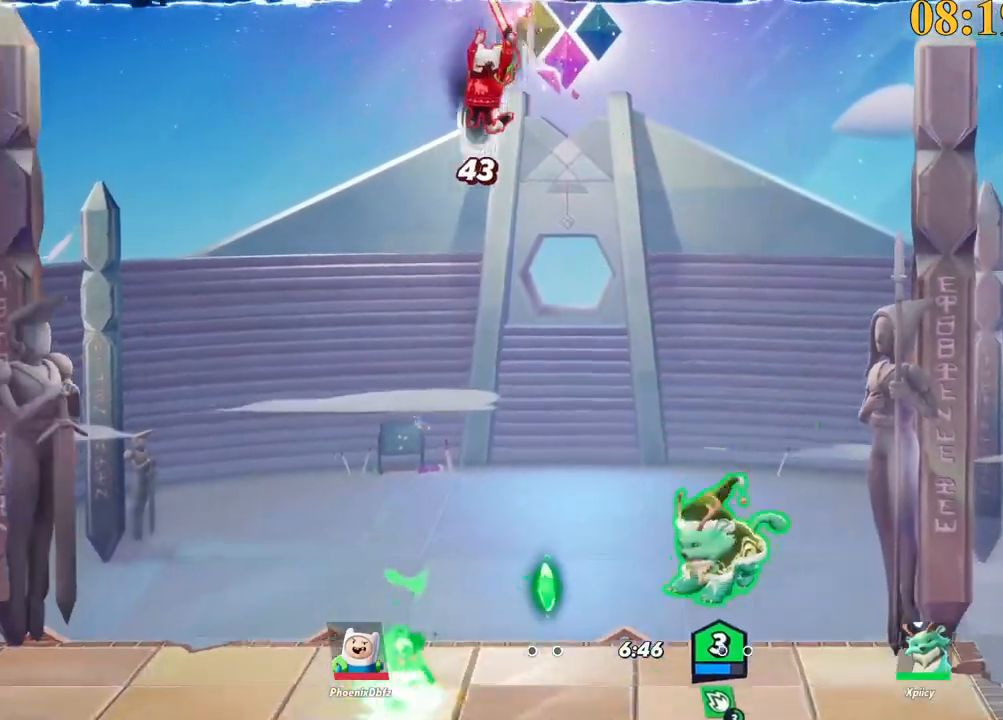
{"keys": ["a", "s"], "events": [[50, "backslash", "up"], [150, "x", "up"], [233, "s", "down"]]}
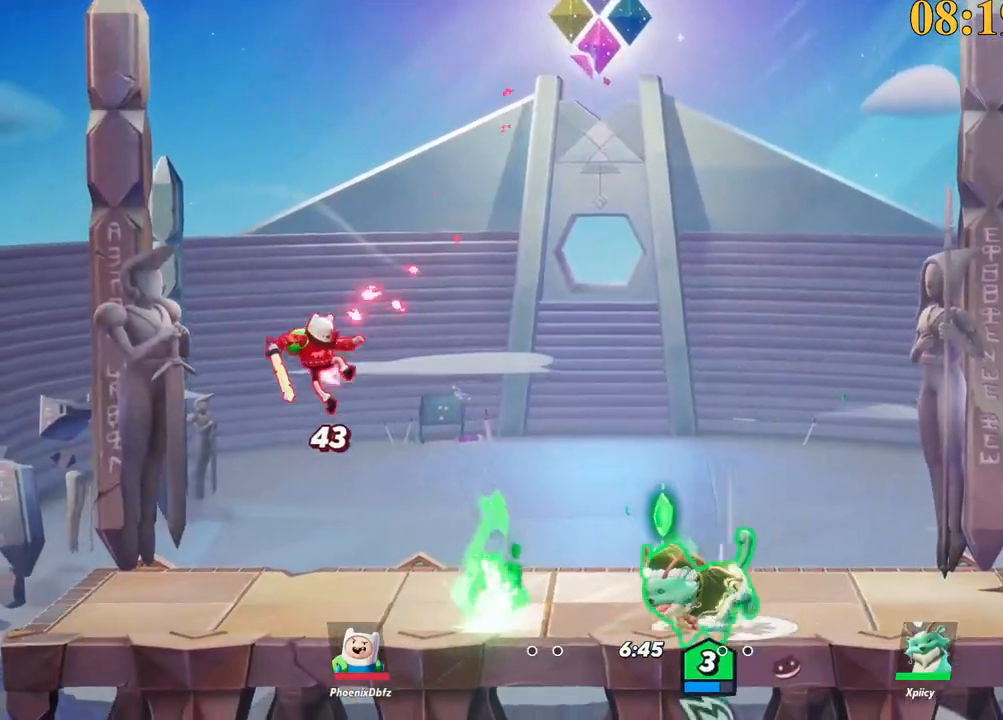
{"keys": ["a", "w"], "events": [[67, "s", "up"], [117, "semicolon", "down"], [150, "w", "down"], [250, "semicolon", "up"]]}
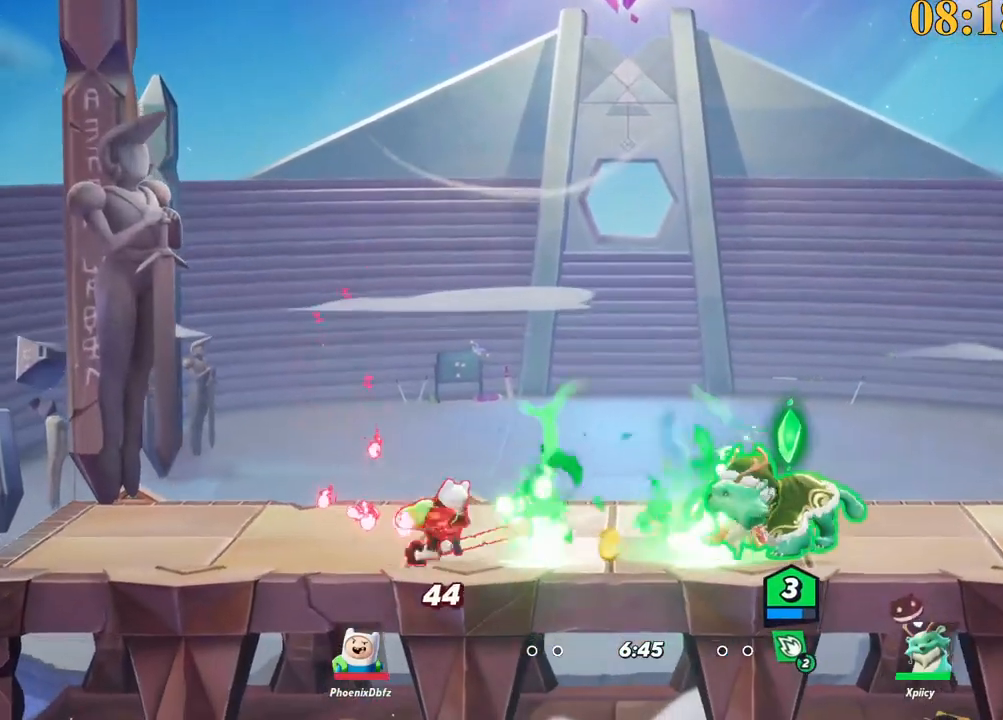
{"keys": ["a"], "events": [[217, "backslash", "down"], [217, "w", "up"], [400, "backslash", "up"], [400, "space", "down"], [450, "space", "up"]]}
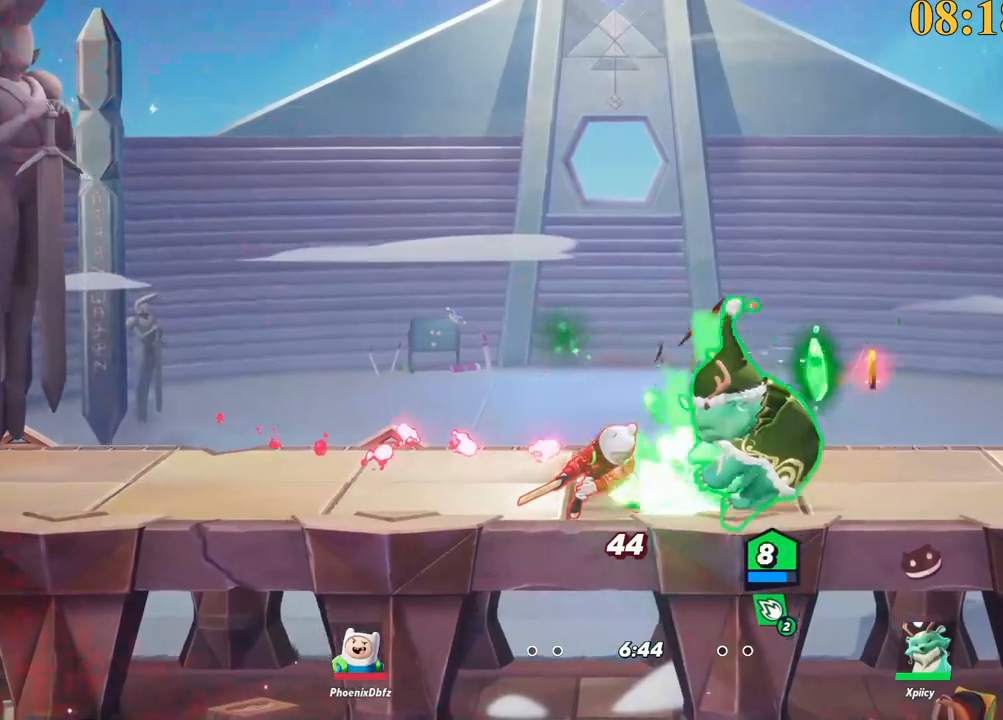
{"keys": ["d"], "events": [[133, "a", "up"], [217, "d", "down"]]}
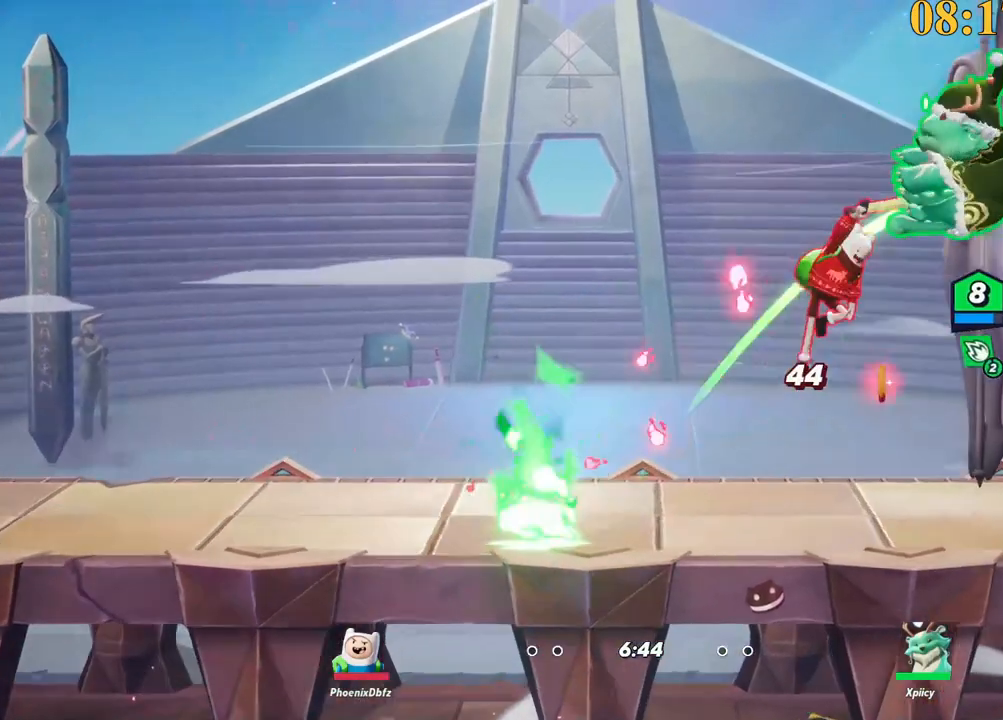
{"keys": ["a", "s"], "events": [[83, "space", "down"], [133, "p", "down"], [183, "space", "up"], [233, "a", "down"], [233, "d", "up"], [367, "p", "up"], [367, "s", "down"]]}
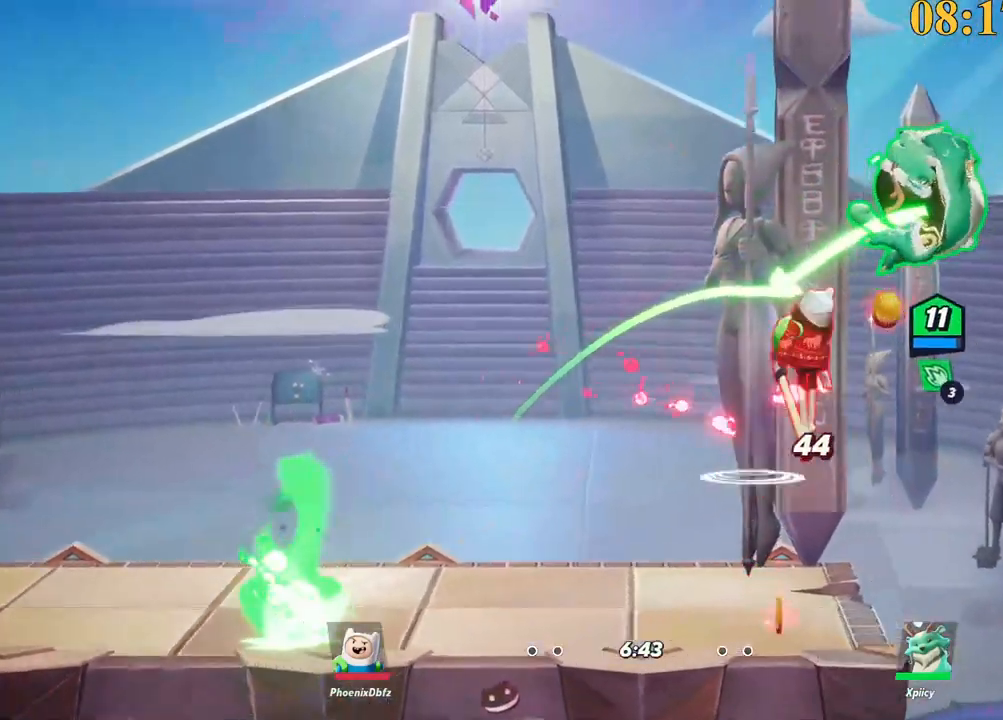
{"keys": ["d", "s"], "events": [[50, "s", "up"], [183, "backslash", "down"], [183, "space", "down"], [283, "backslash", "up"], [283, "space", "up"], [417, "d", "down"], [417, "s", "down"], [467, "a", "up"]]}
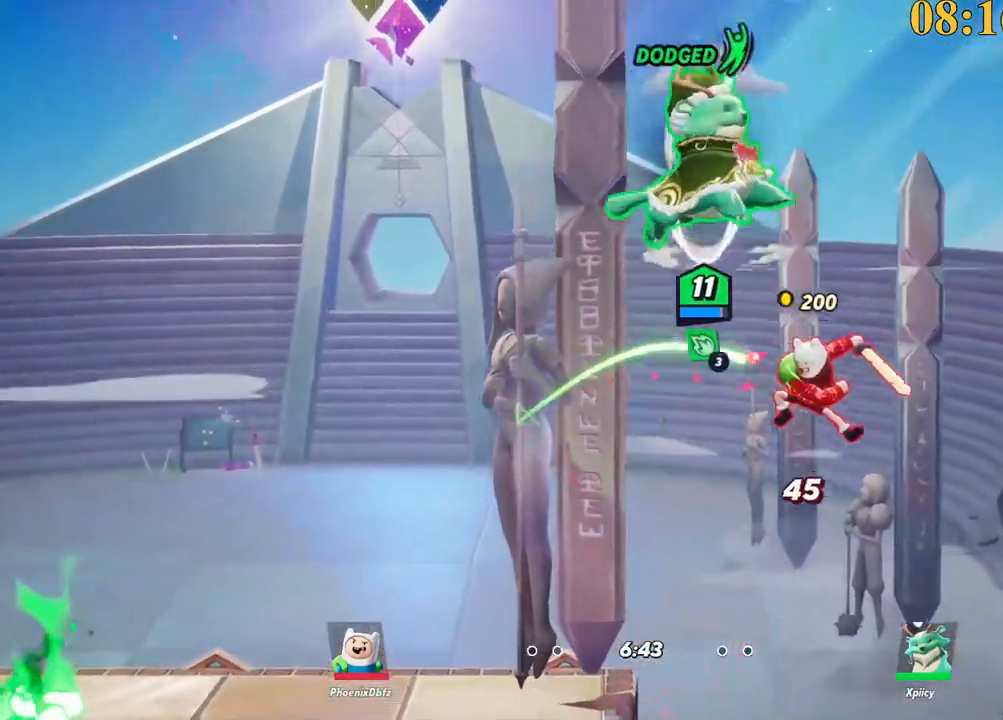
{"keys": ["a"], "events": [[17, "p", "down"], [150, "p", "up"], [200, "a", "down"], [200, "d", "up"], [383, "s", "up"]]}
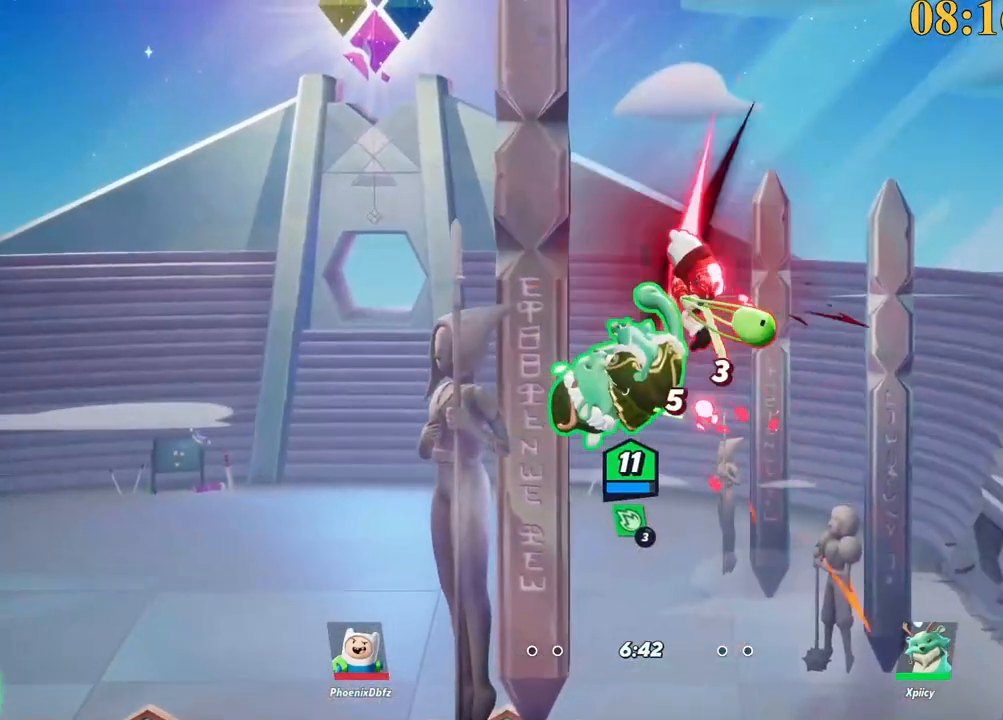
{"keys": ["d", "s"], "events": [[300, "s", "down"], [350, "d", "down"], [383, "a", "up"]]}
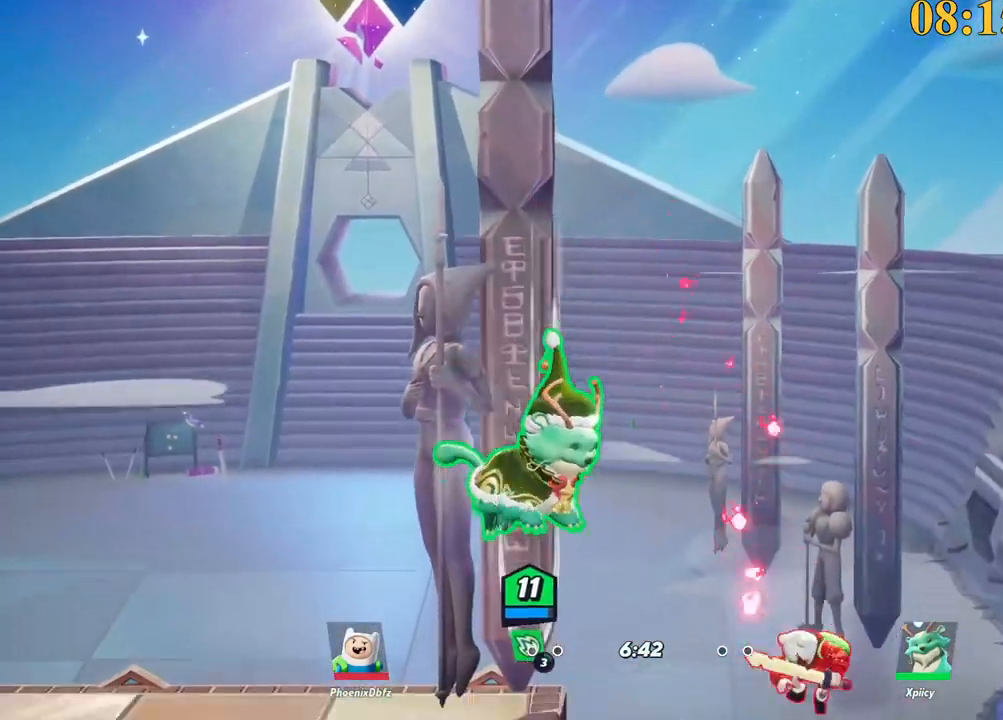
{"keys": ["a"], "events": [[67, "p", "down"], [267, "p", "up"], [433, "a", "down"], [433, "d", "up"], [483, "s", "up"]]}
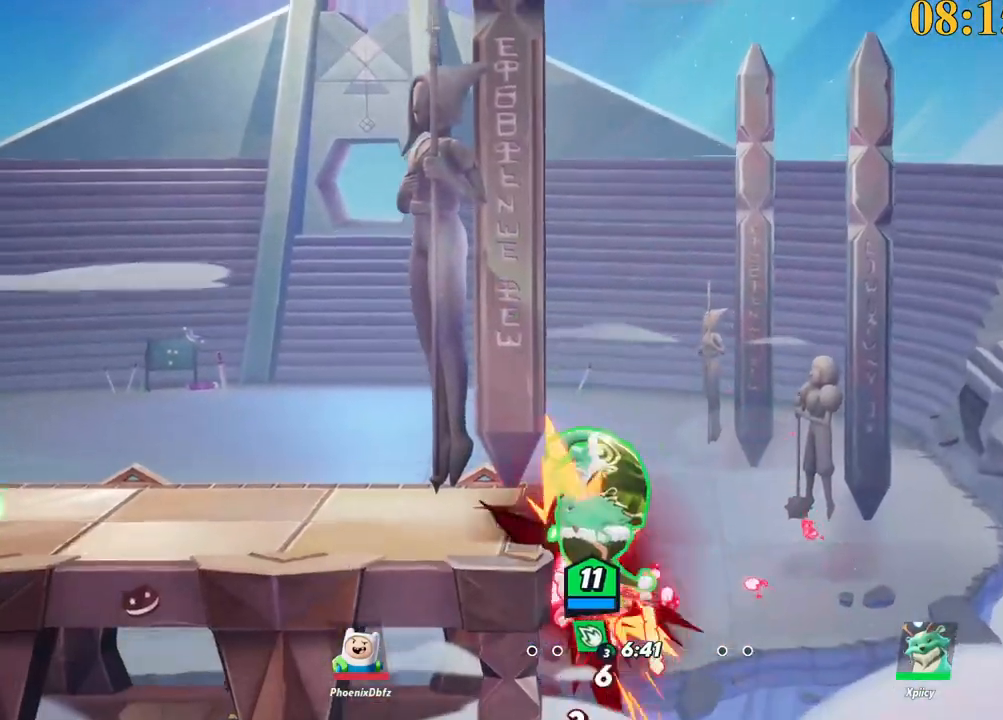
{"keys": ["a", "backslash", "space"], "events": [[450, "backslash", "down"], [483, "space", "down"]]}
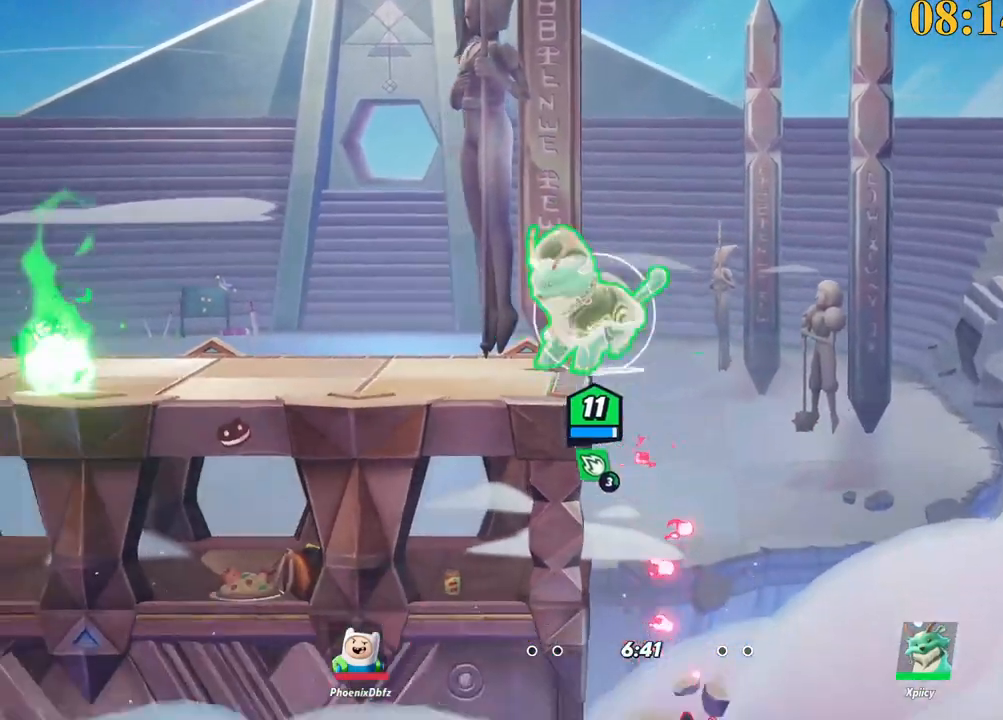
{"keys": ["a", "s"], "events": [[83, "backslash", "up"], [83, "space", "up"], [133, "s", "down"], [267, "x", "down"], [417, "x", "up"]]}
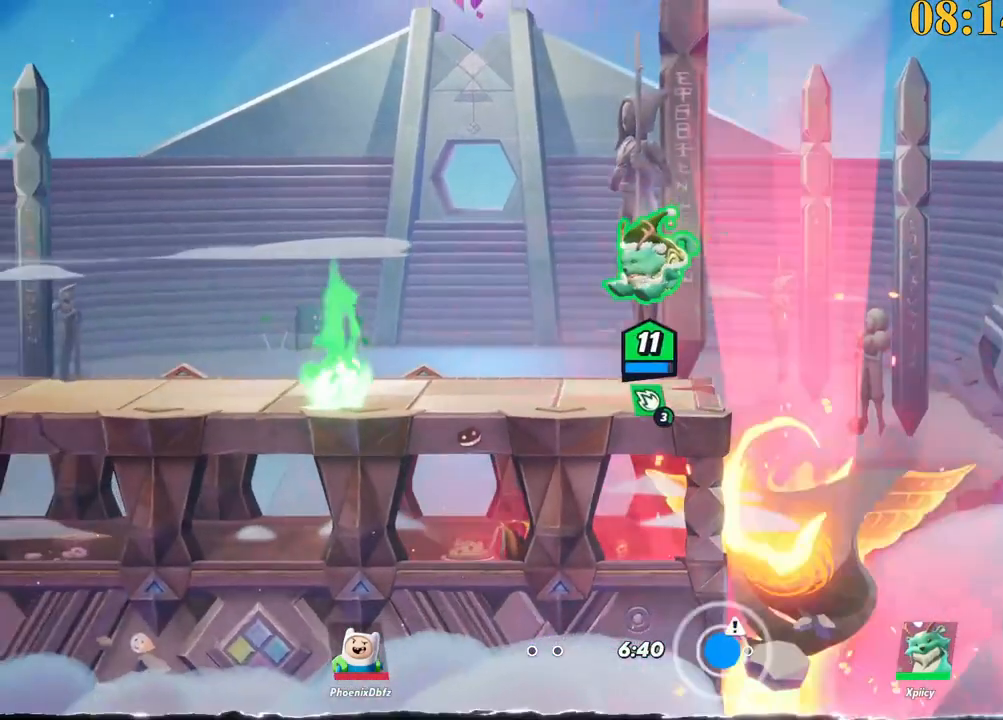
{"keys": ["a", "s"], "events": [[100, "d", "down"], [133, "a", "up"], [283, "a", "down"], [283, "d", "up"]]}
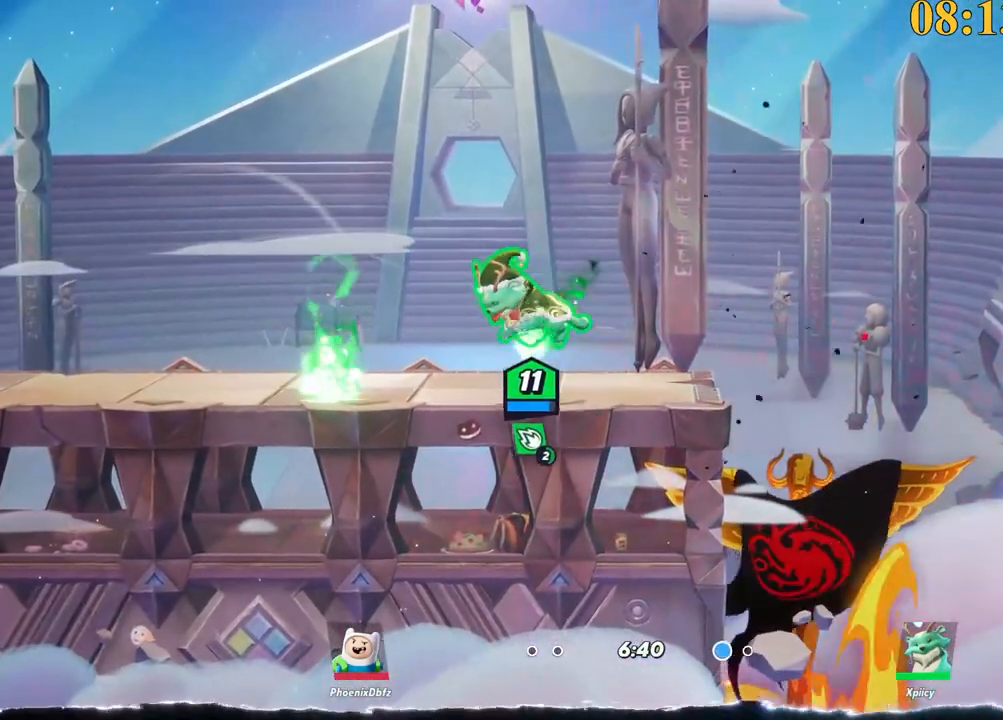
{"keys": ["return"], "events": [[100, "a", "up"], [150, "d", "down"], [283, "a", "down"], [283, "d", "up"], [283, "return", "down"], [283, "s", "up"], [333, "a", "up"]]}